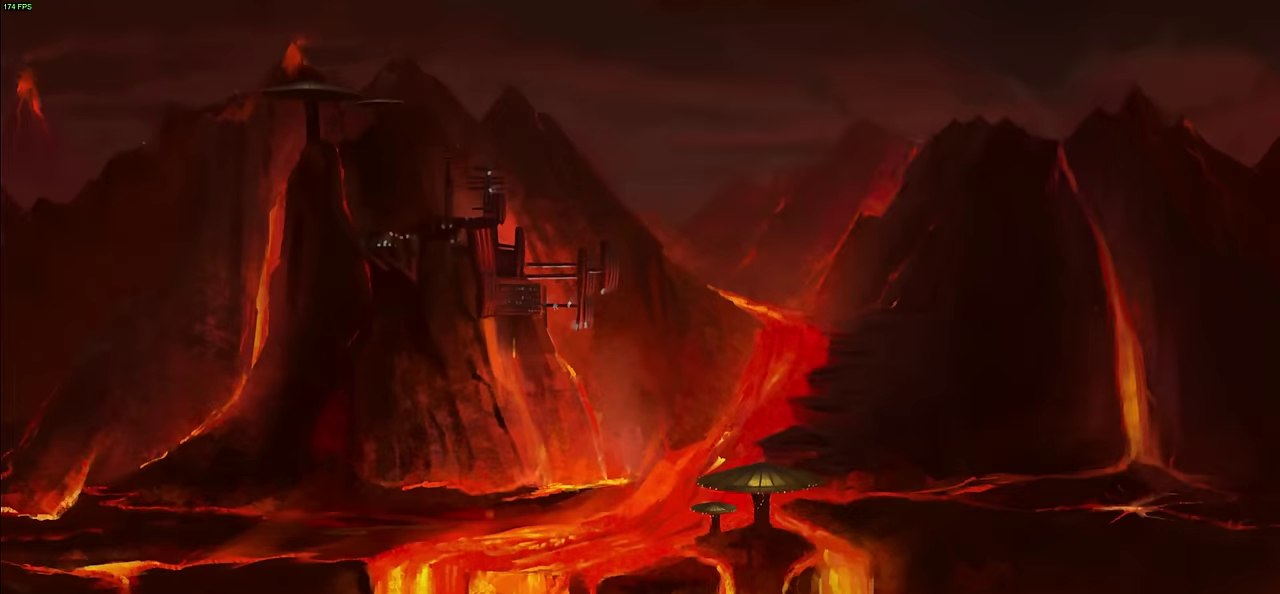
Gameplay with a controller (PlayStation layout); each line is a JSON object with the inputs held at the frame after it (dt_ms = milliseconds from this image to that frame). "events" lists button and stick changes between this image and that frame as [ms after this image, input, new state], when the widget could be followed in between. This document gives stick clicks only as held states, not as events.
{"dt_ms": 300, "buttons": [], "left_stick": "center", "right_stick": "center", "events": []}
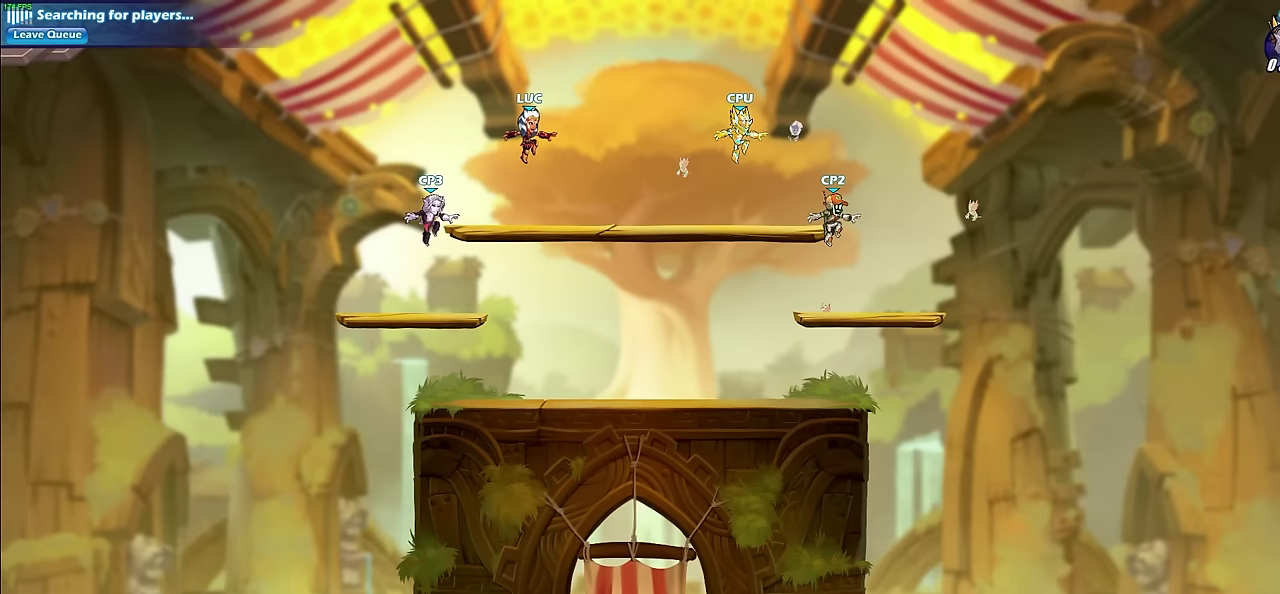
{"dt_ms": 700, "buttons": ["CROSS", "R2"], "left_stick": "right", "right_stick": "center", "events": [[500, "left_stick", "right"], [600, "R2", "down"], [616, "CROSS", "down"]]}
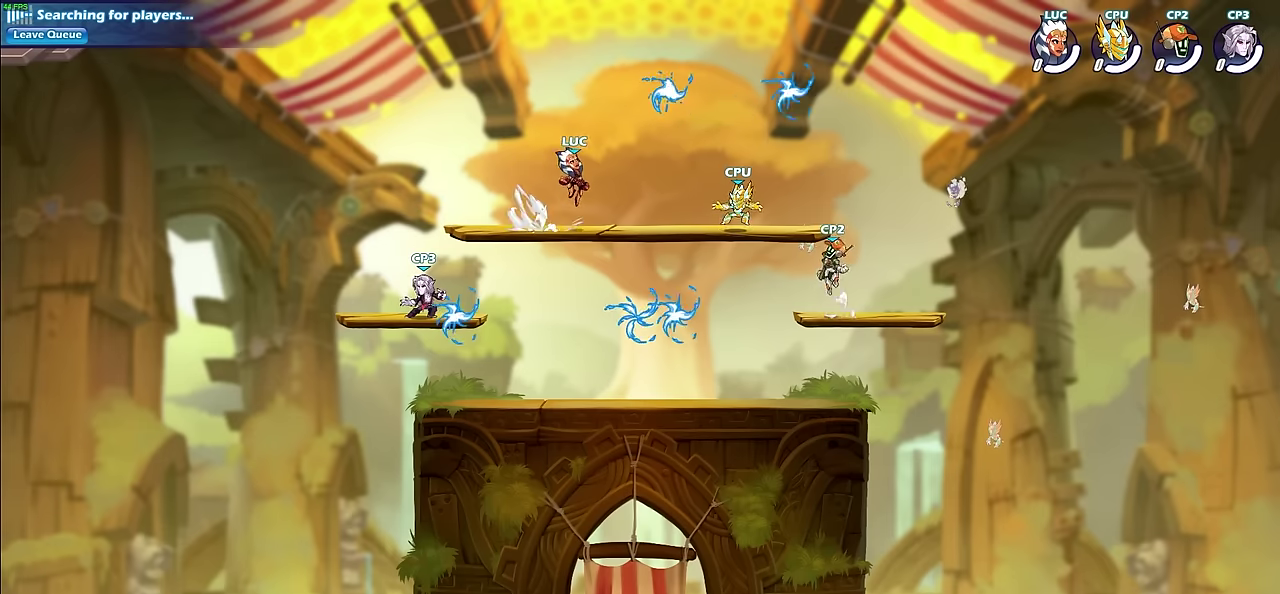
{"dt_ms": 400, "buttons": [], "left_stick": "down-left", "right_stick": "center", "events": [[66, "CROSS", "up"], [66, "left_stick", "center"], [83, "R2", "up"], [266, "R1", "down"], [283, "left_stick", "down"], [366, "R1", "up"], [400, "left_stick", "down-left"]]}
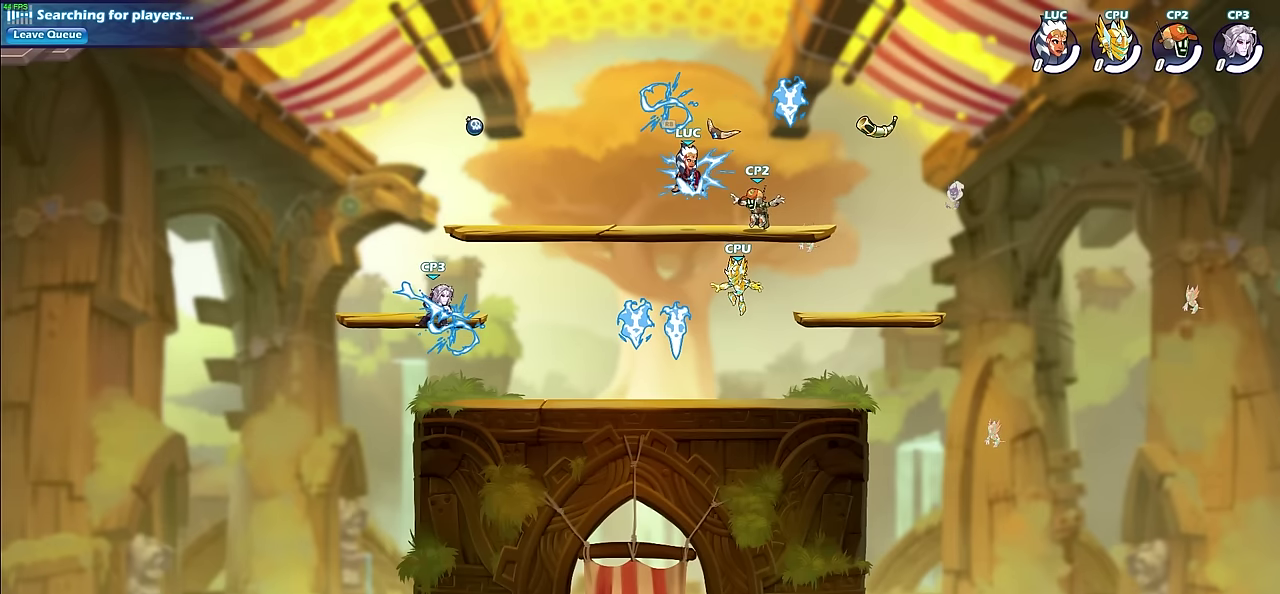
{"dt_ms": 800, "buttons": [], "left_stick": "center", "right_stick": "center", "events": [[483, "R2", "down"], [583, "SQUARE", "down"], [716, "R2", "up"], [733, "SQUARE", "up"], [733, "left_stick", "center"]]}
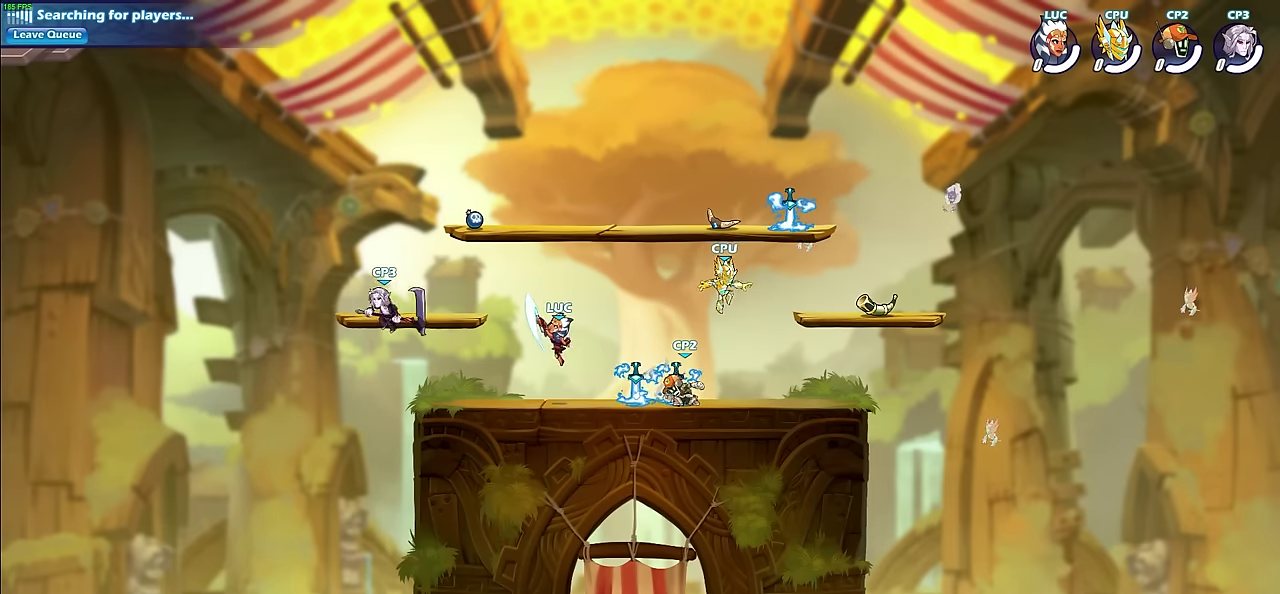
{"dt_ms": 300, "buttons": [], "left_stick": "center", "right_stick": "center", "events": []}
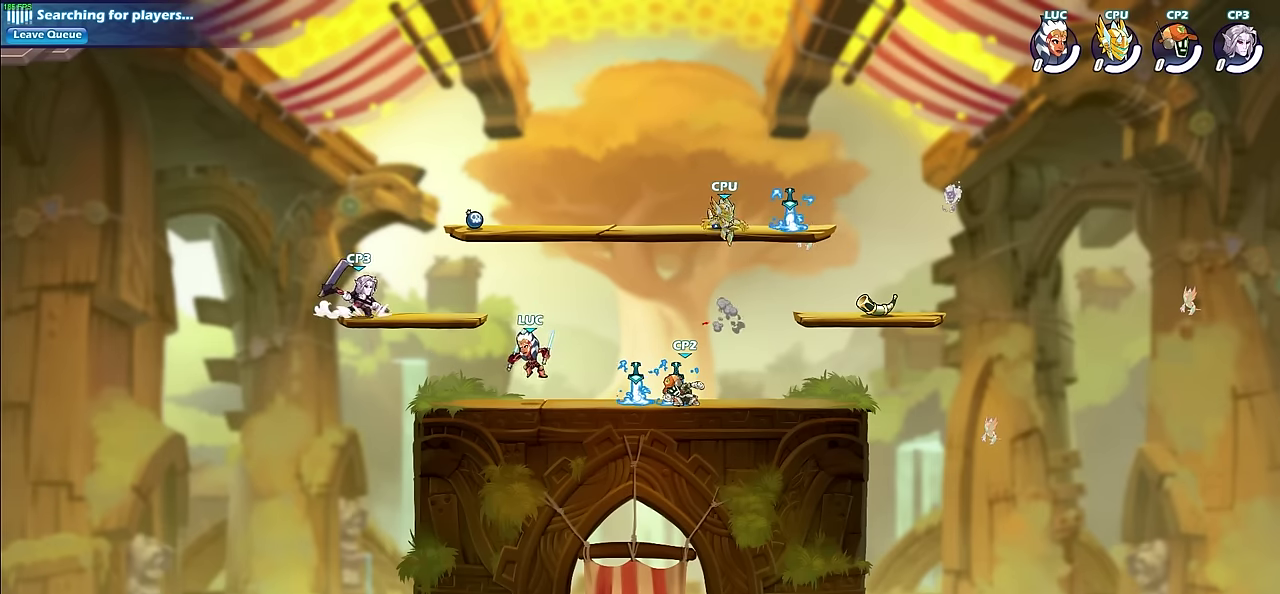
{"dt_ms": 600, "buttons": [], "left_stick": "center", "right_stick": "center", "events": [[83, "left_stick", "right"], [216, "R2", "down"], [266, "SQUARE", "down"], [383, "R2", "up"], [400, "SQUARE", "up"], [433, "left_stick", "center"]]}
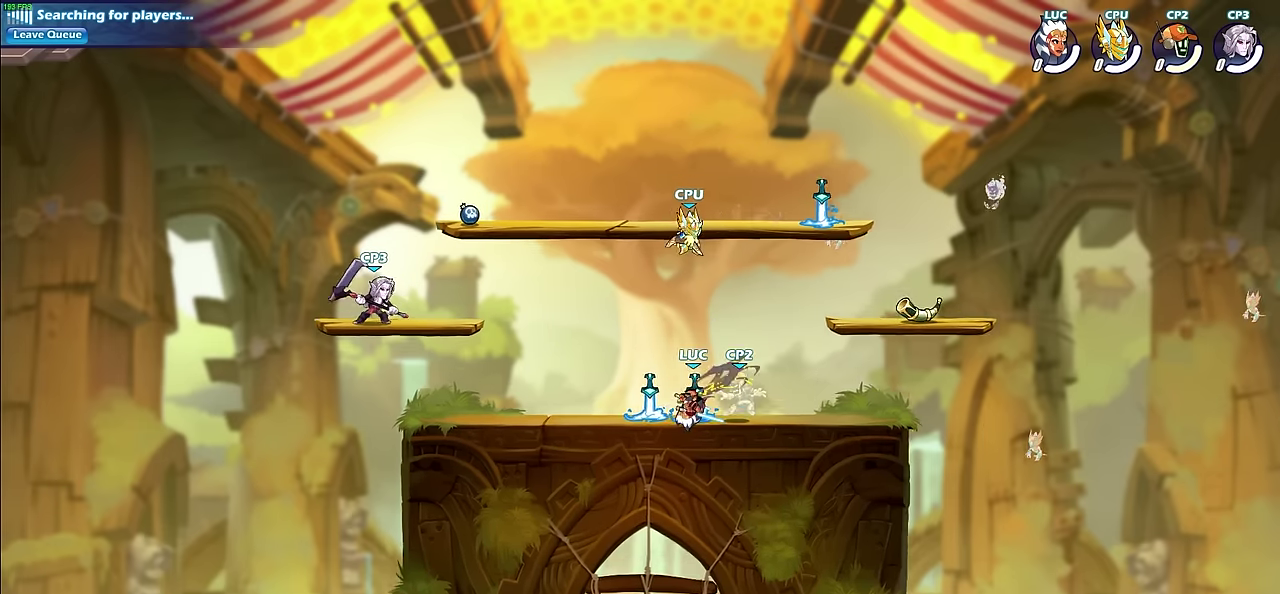
{"dt_ms": 600, "buttons": ["CROSS"], "left_stick": "down-left", "right_stick": "center", "events": [[133, "left_stick", "down-right"], [183, "left_stick", "down"], [216, "R2", "down"], [233, "SQUARE", "down"], [333, "SQUARE", "up"], [333, "left_stick", "center"], [350, "R2", "up"], [500, "left_stick", "down-left"], [583, "CROSS", "down"]]}
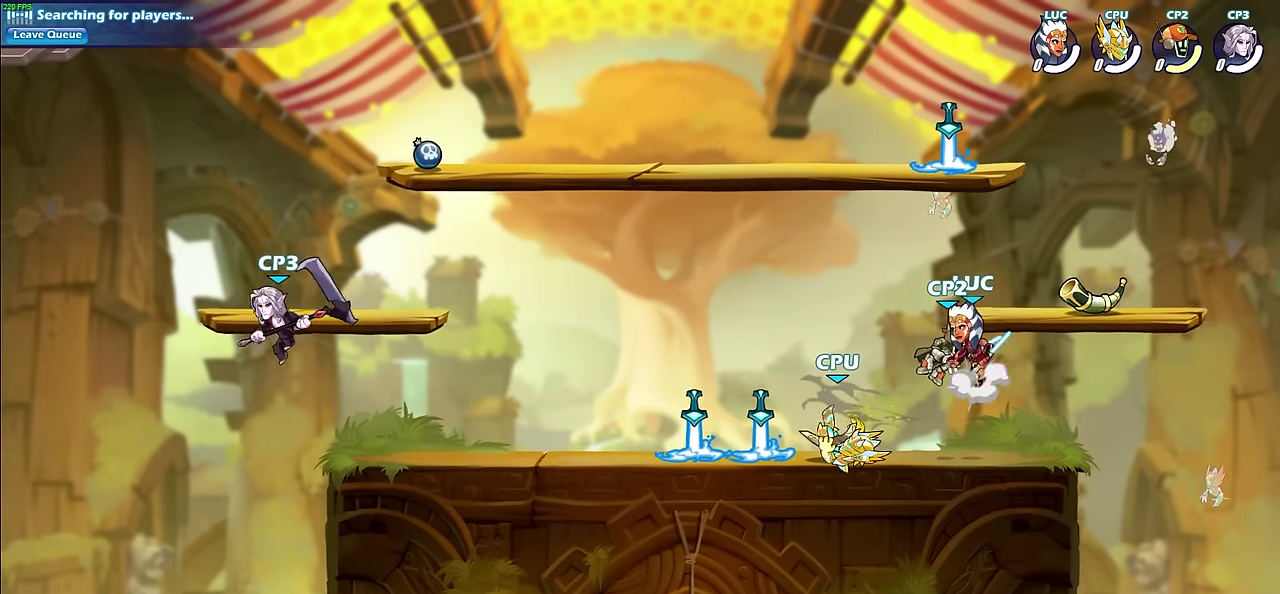
{"dt_ms": 500, "buttons": [], "left_stick": "left", "right_stick": "center", "events": [[16, "SQUARE", "down"], [33, "CROSS", "up"], [100, "SQUARE", "up"], [383, "left_stick", "center"], [483, "left_stick", "left"]]}
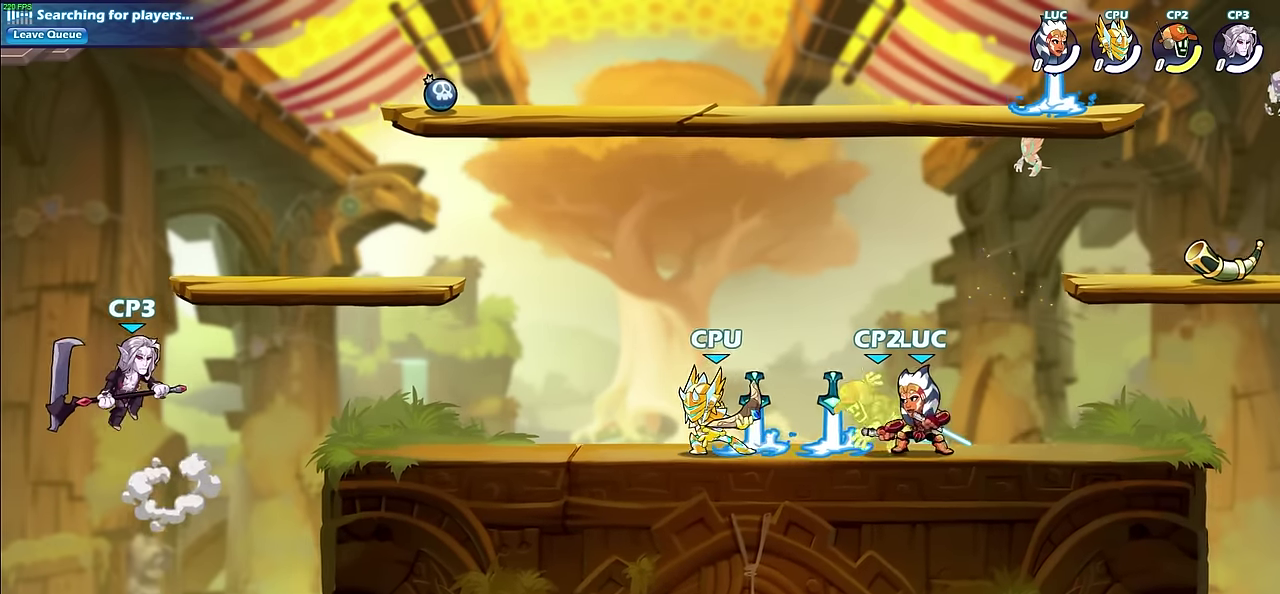
{"dt_ms": 300, "buttons": [], "left_stick": "center", "right_stick": "center", "events": [[33, "SQUARE", "down"], [183, "SQUARE", "up"], [266, "left_stick", "center"]]}
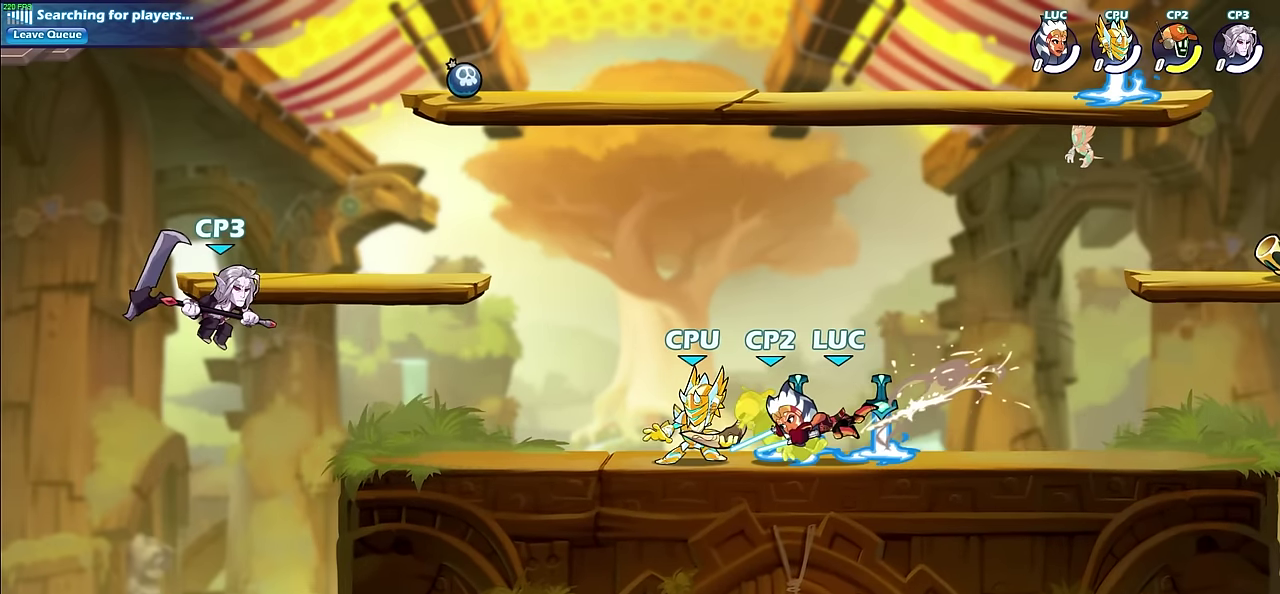
{"dt_ms": 300, "buttons": ["SQUARE", "R2"], "left_stick": "down-left", "right_stick": "center", "events": [[200, "left_stick", "down"], [250, "SQUARE", "down"], [266, "R2", "down"], [283, "left_stick", "down-left"]]}
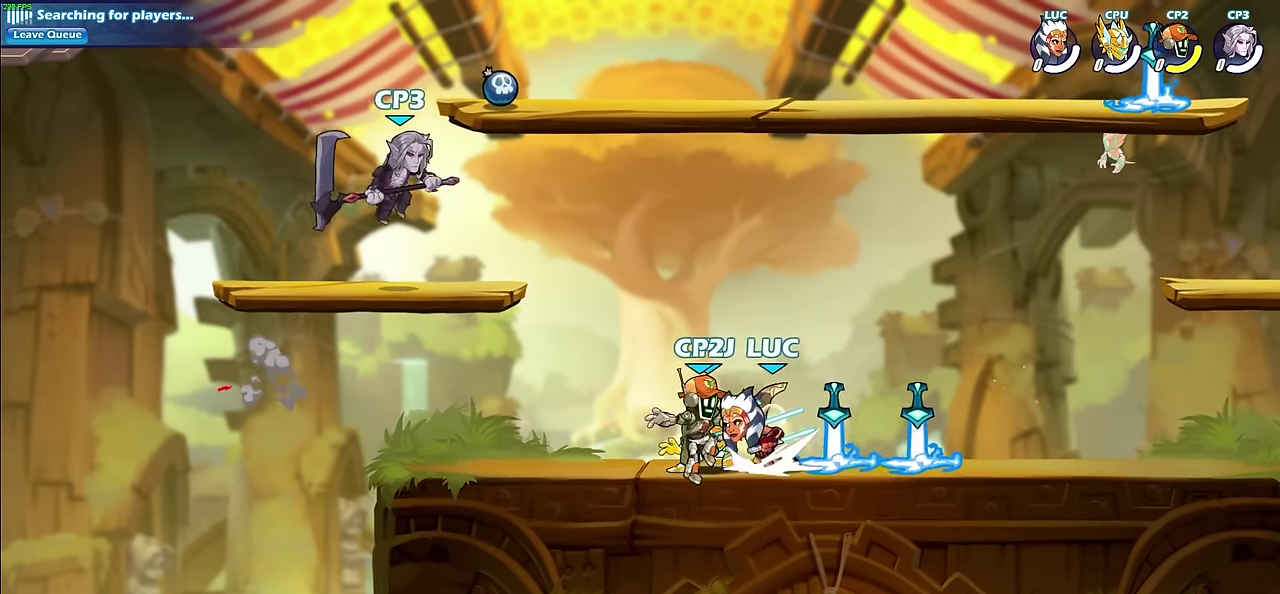
{"dt_ms": 600, "buttons": [], "left_stick": "down", "right_stick": "center", "events": [[100, "SQUARE", "up"], [116, "R2", "up"], [150, "left_stick", "center"], [283, "left_stick", "right"], [366, "CROSS", "down"], [366, "left_stick", "down-right"], [416, "CROSS", "up"], [416, "SQUARE", "down"], [433, "left_stick", "down"], [483, "right_stick", "down-left"], [533, "right_stick", "center"], [550, "SQUARE", "up"]]}
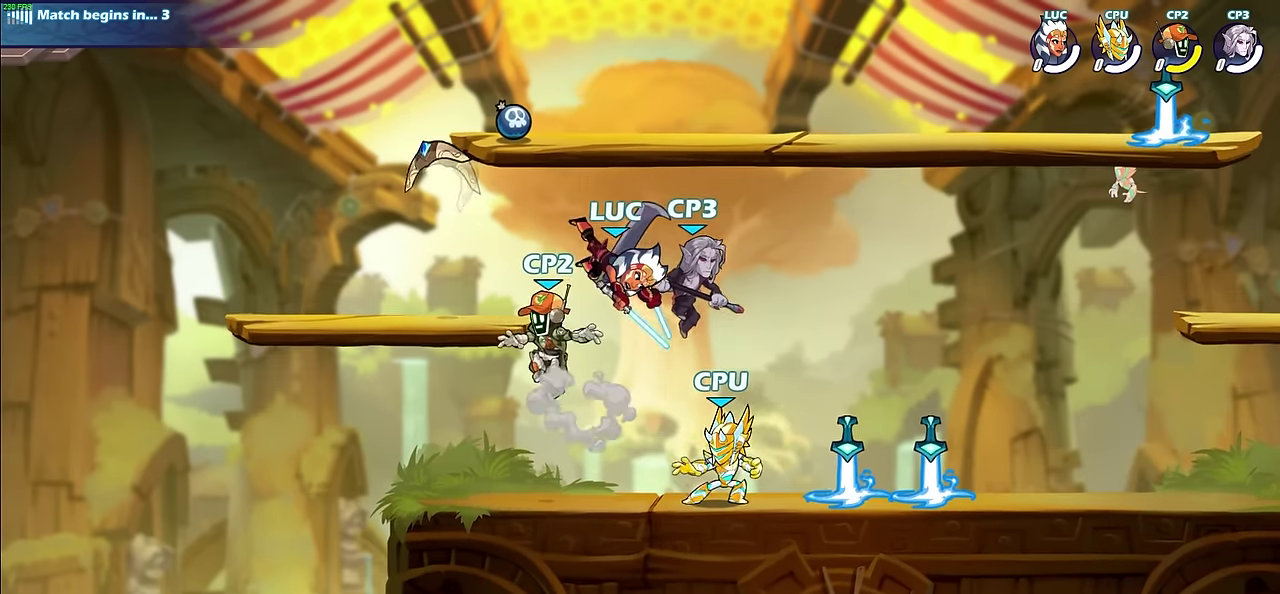
{"dt_ms": 600, "buttons": [], "left_stick": "center", "right_stick": "center", "events": [[83, "left_stick", "center"], [366, "left_stick", "right"], [383, "SQUARE", "down"], [483, "SQUARE", "up"], [483, "left_stick", "center"]]}
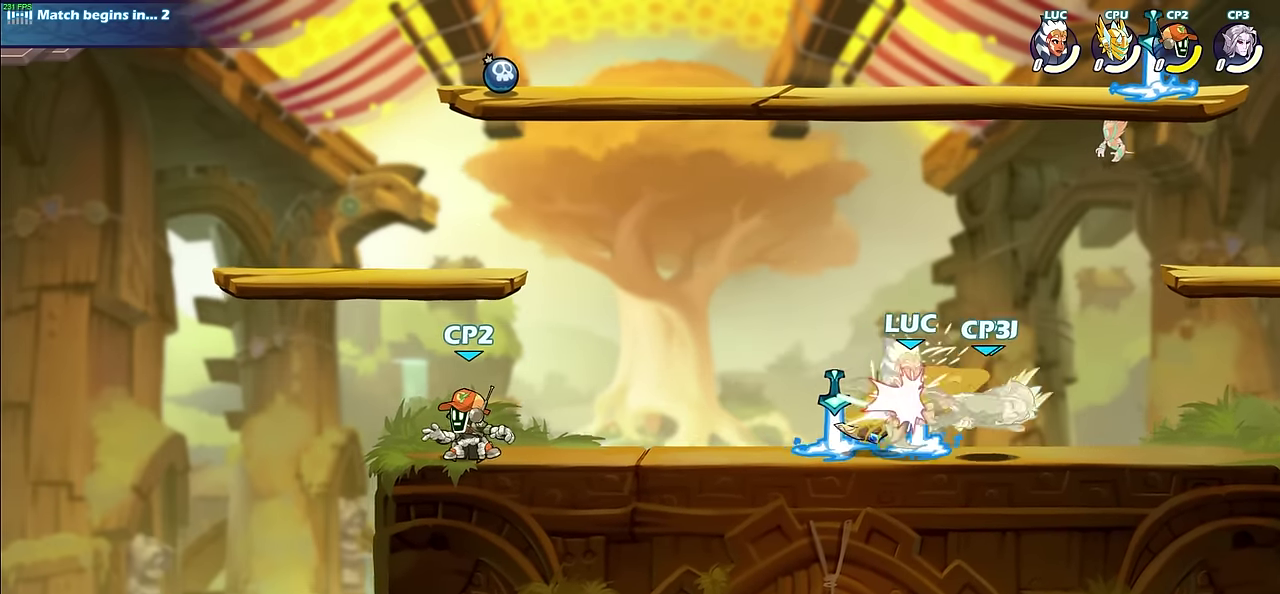
{"dt_ms": 600, "buttons": [], "left_stick": "center", "right_stick": "center", "events": [[200, "left_stick", "right"], [283, "left_stick", "down-right"], [300, "R2", "down"], [516, "R2", "up"], [566, "left_stick", "center"]]}
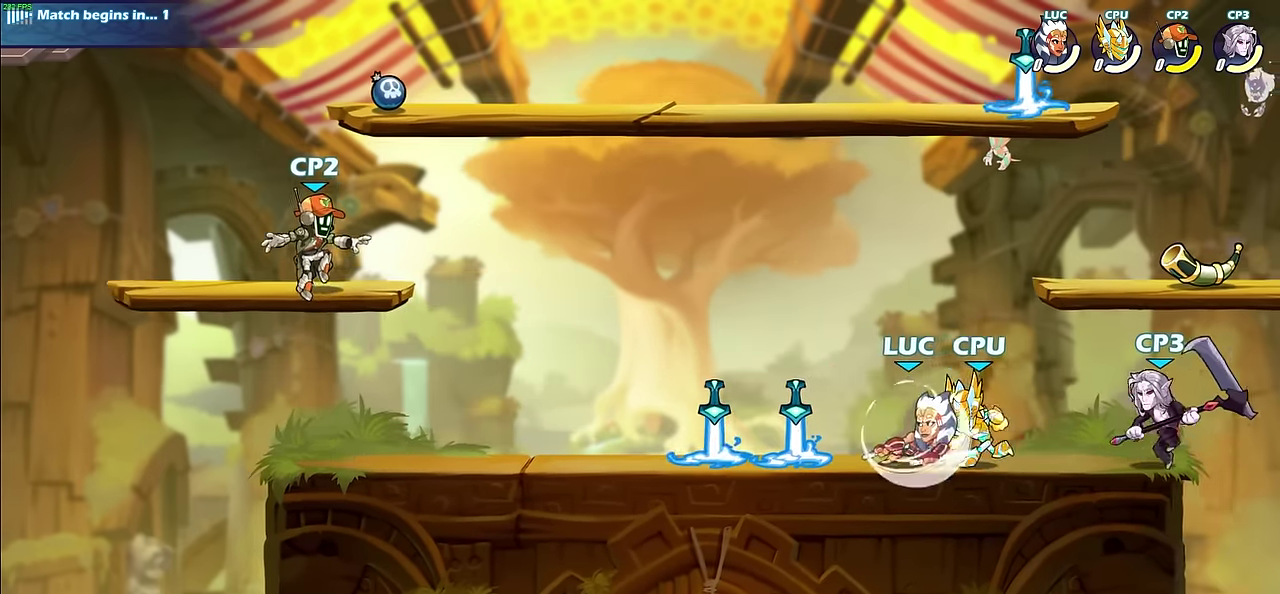
{"dt_ms": 600, "buttons": [], "left_stick": "center", "right_stick": "center", "events": [[66, "SQUARE", "down"], [166, "SQUARE", "up"], [266, "SQUARE", "down"], [366, "SQUARE", "up"], [466, "SQUARE", "down"], [550, "SQUARE", "up"]]}
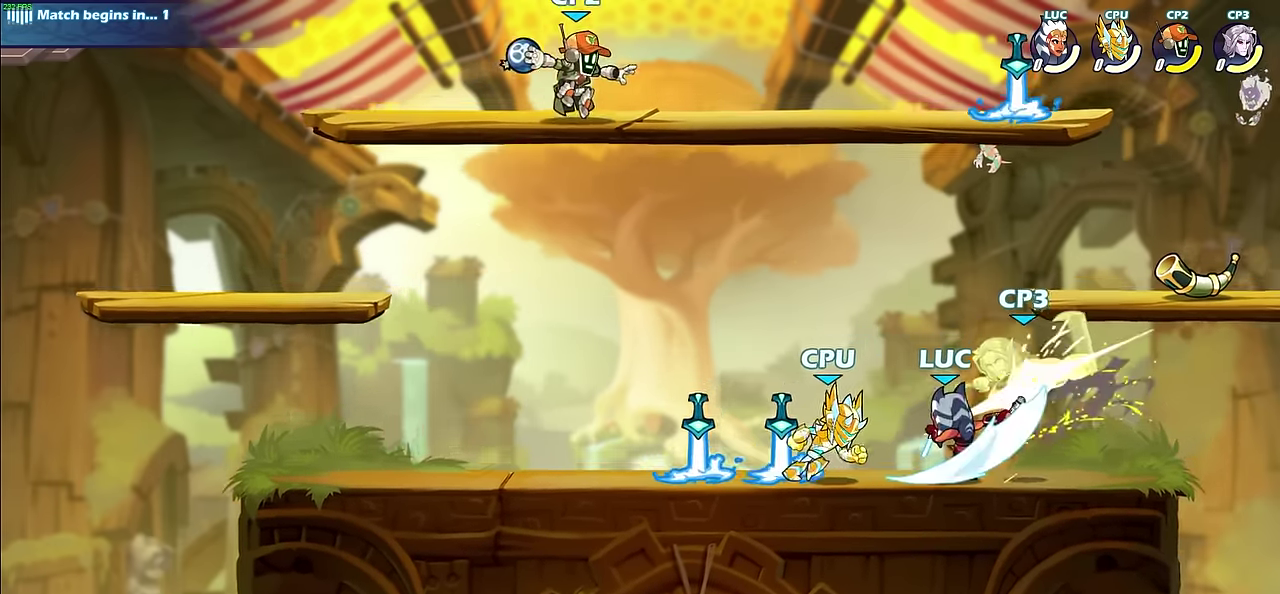
{"dt_ms": 300, "buttons": [], "left_stick": "center", "right_stick": "center", "events": []}
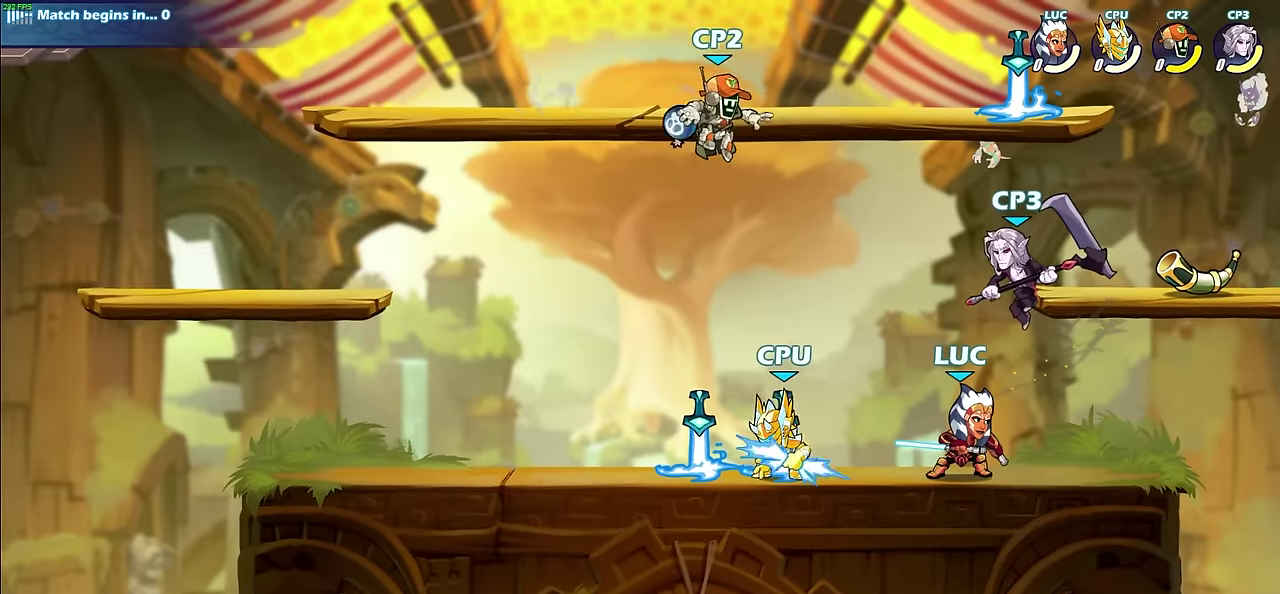
{"dt_ms": 500, "buttons": [], "left_stick": "right", "right_stick": "center", "events": [[316, "left_stick", "right"]]}
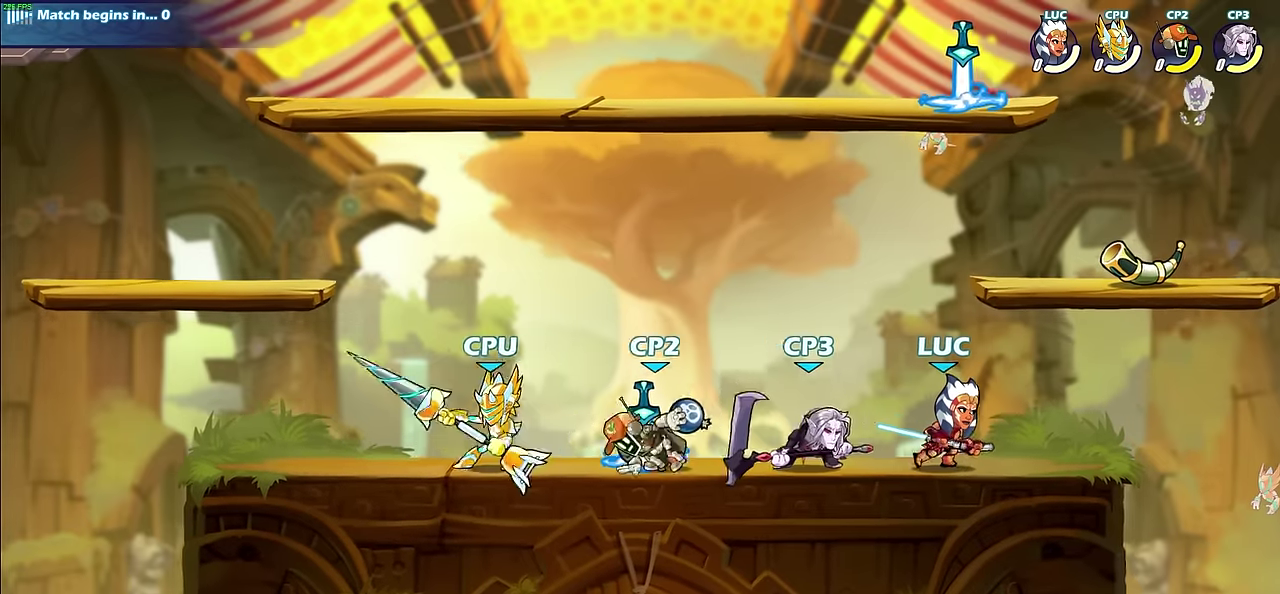
{"dt_ms": 600, "buttons": [], "left_stick": "center", "right_stick": "center", "events": [[66, "left_stick", "left"], [200, "left_stick", "center"]]}